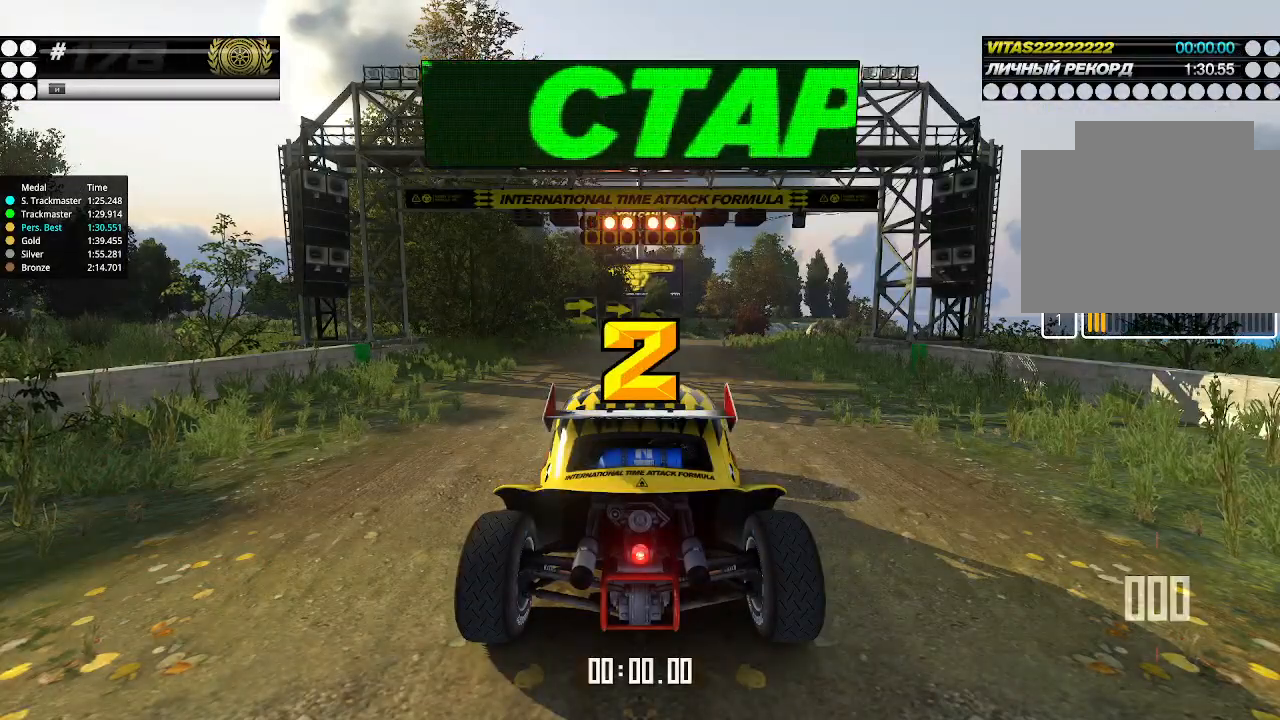
Gameplay with keyboard; each line is a JSON object with the keys held at the frame after it. "events" lists presses ("down") and releases ("up") of "down", "left", "right" and "up" between this image and that frame as [ms after this image, input, new state], when the widget could be followed in between. No other keys are recorded. Mouse input is not recorded.
{"keys": ["up"], "events": []}
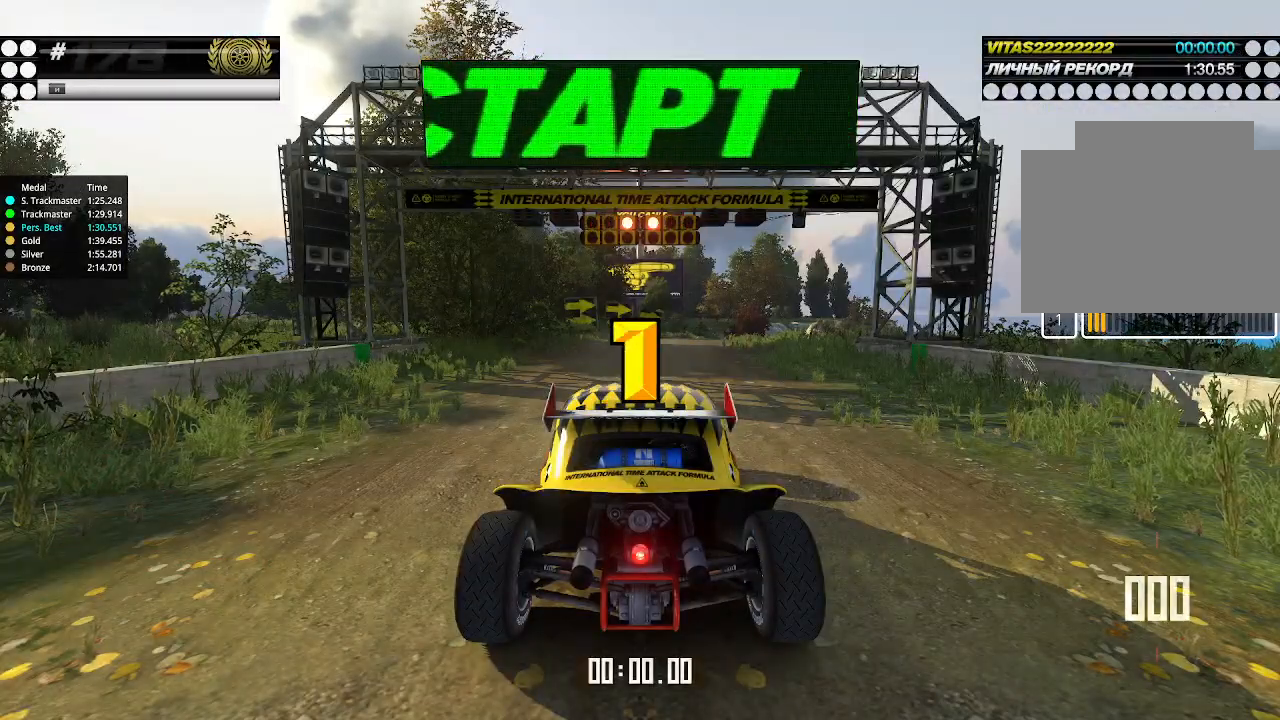
{"keys": ["up"], "events": []}
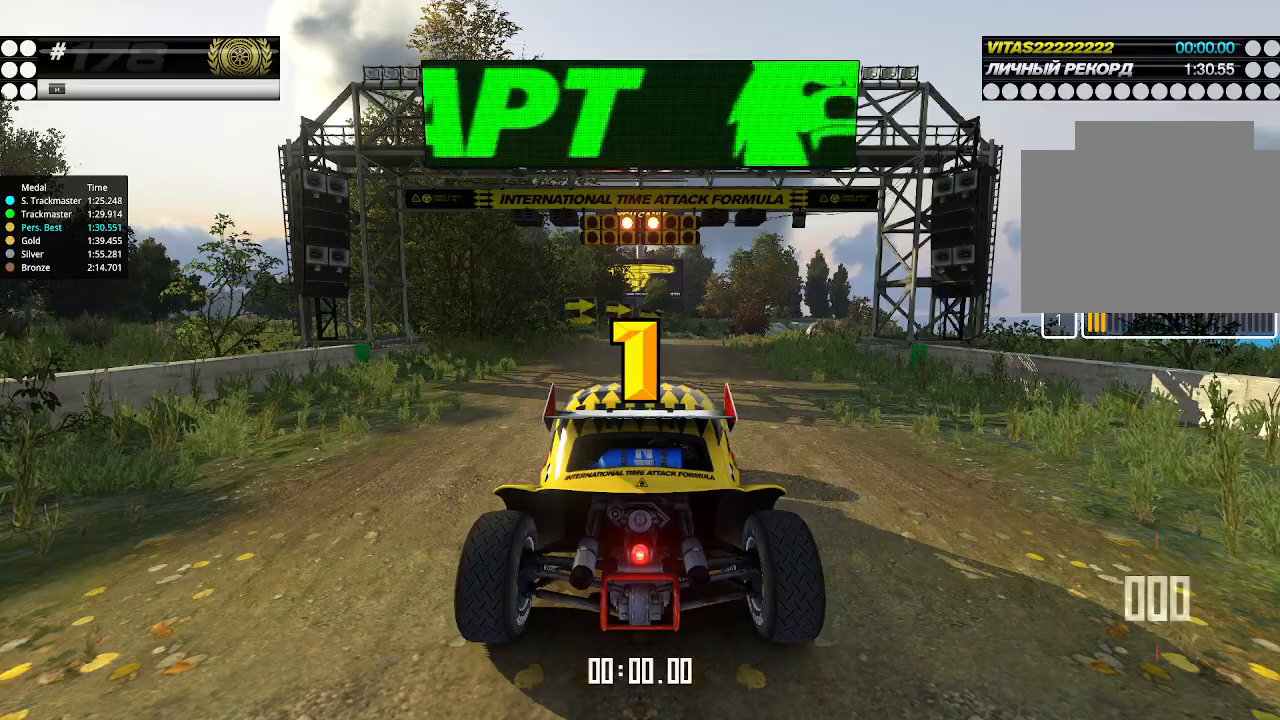
{"keys": ["up"], "events": [[134, "up", "up"], [167, "up", "down"]]}
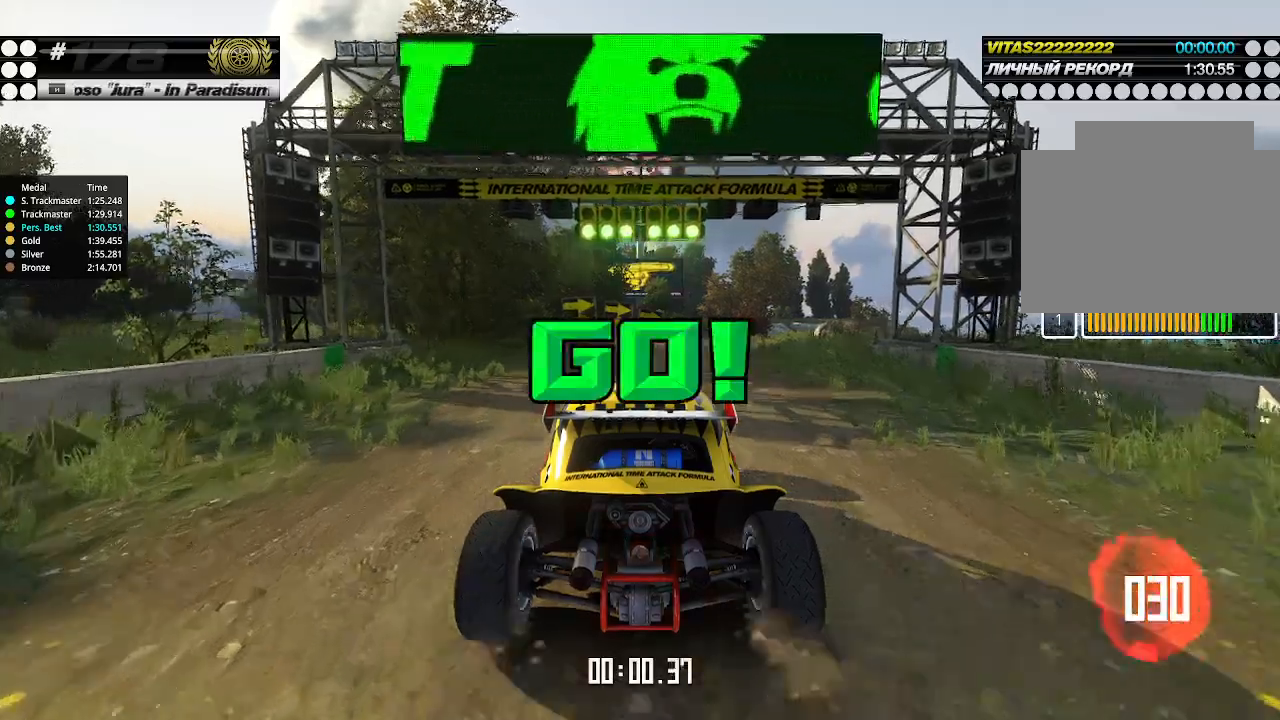
{"keys": ["up"], "events": [[367, "right", "down"], [434, "right", "up"]]}
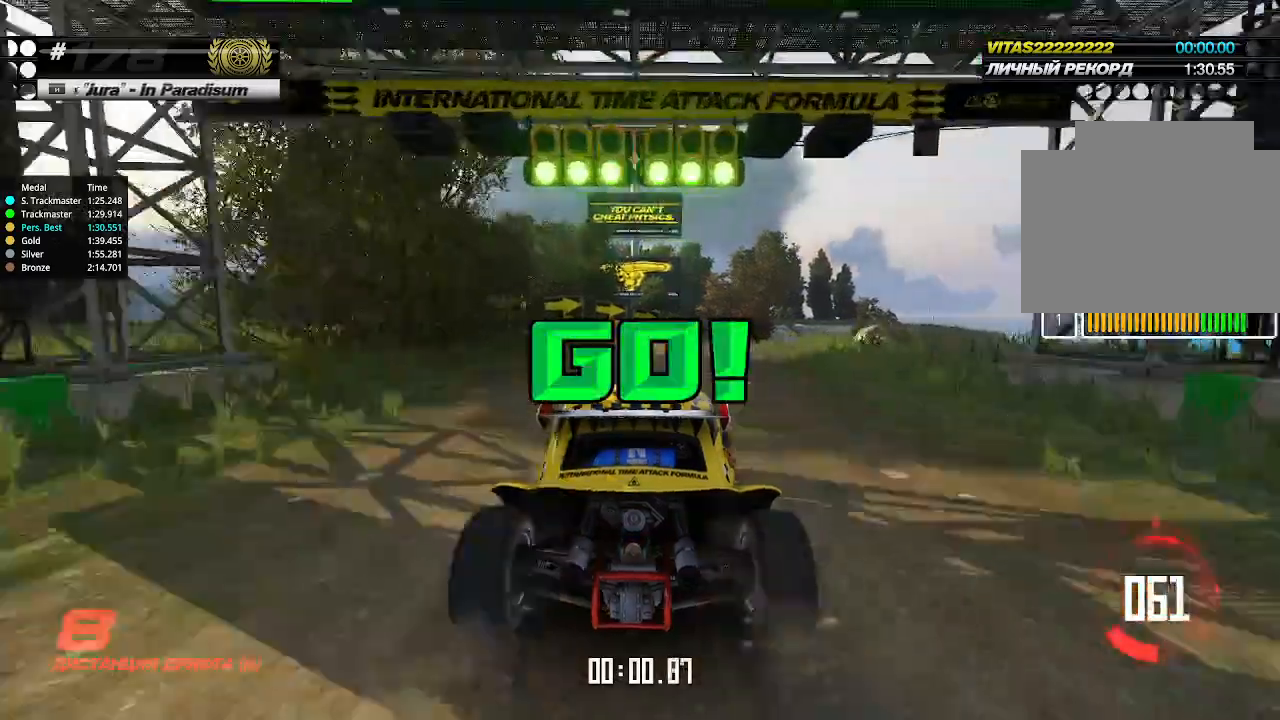
{"keys": ["up"], "events": [[334, "right", "down"], [400, "right", "up"]]}
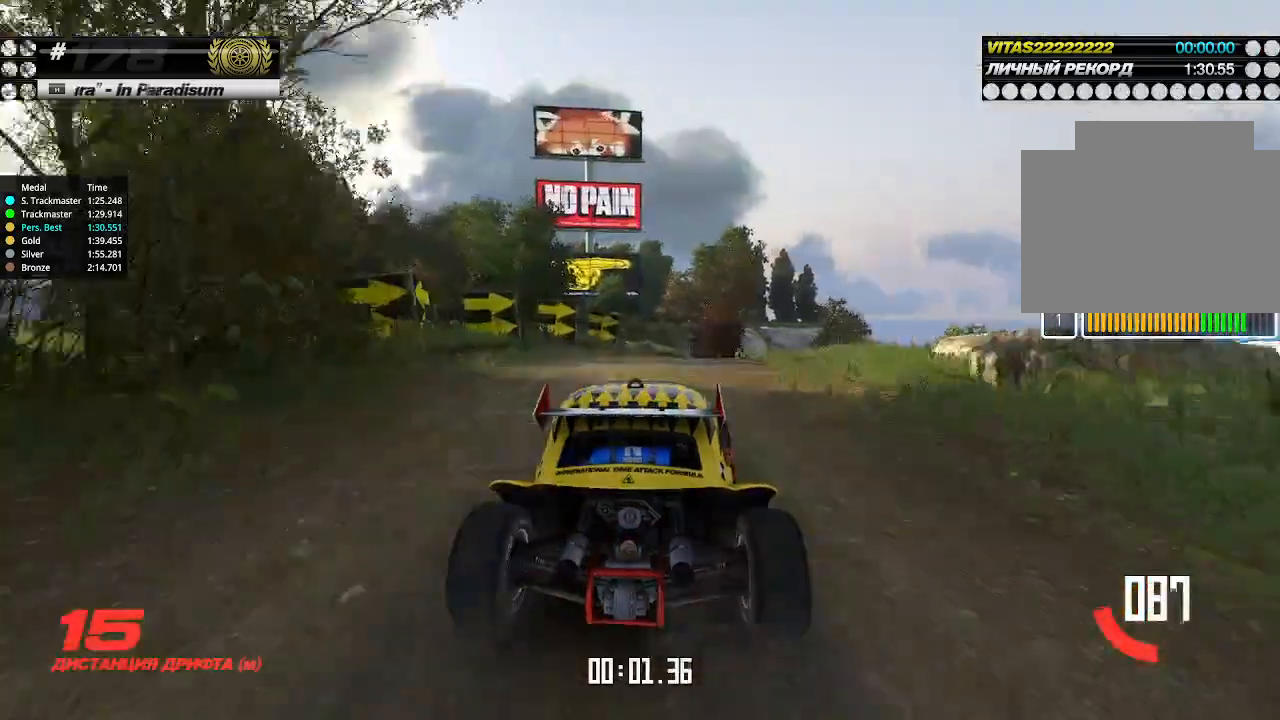
{"keys": ["up"], "events": [[334, "right", "down"], [367, "right", "up"]]}
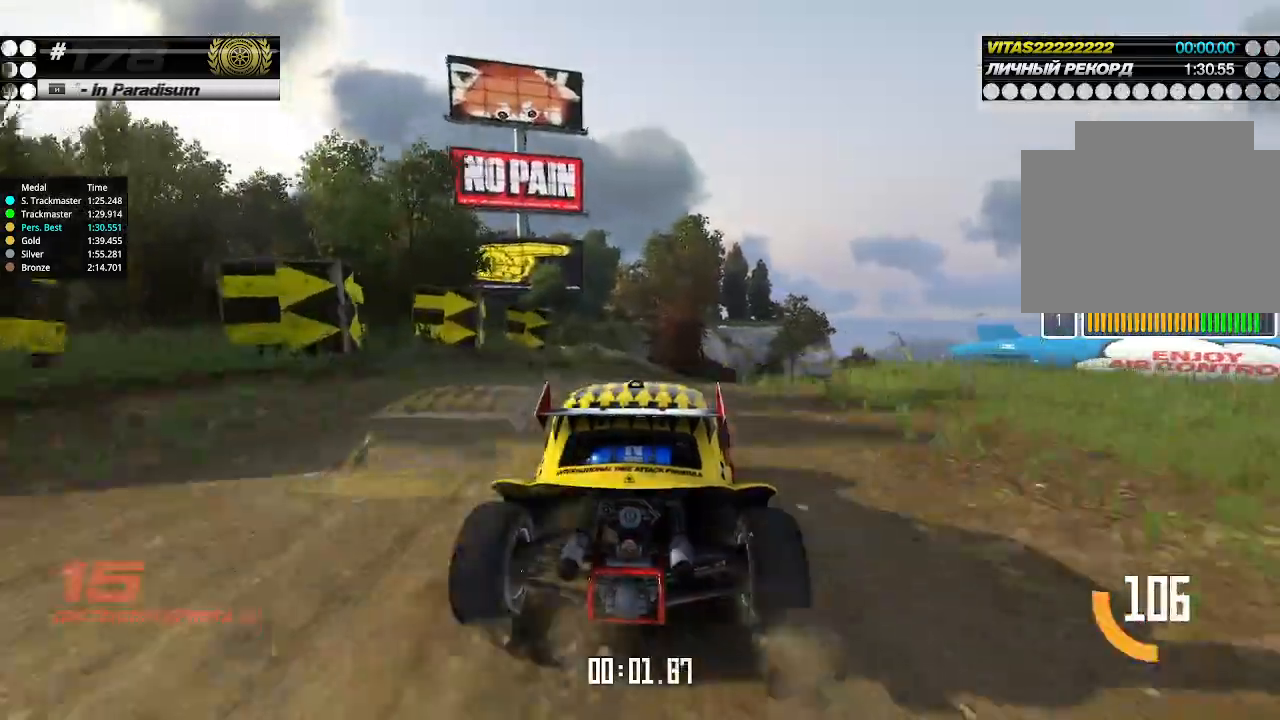
{"keys": ["up"], "events": [[167, "right", "down"], [234, "right", "up"], [334, "right", "down"], [400, "right", "up"]]}
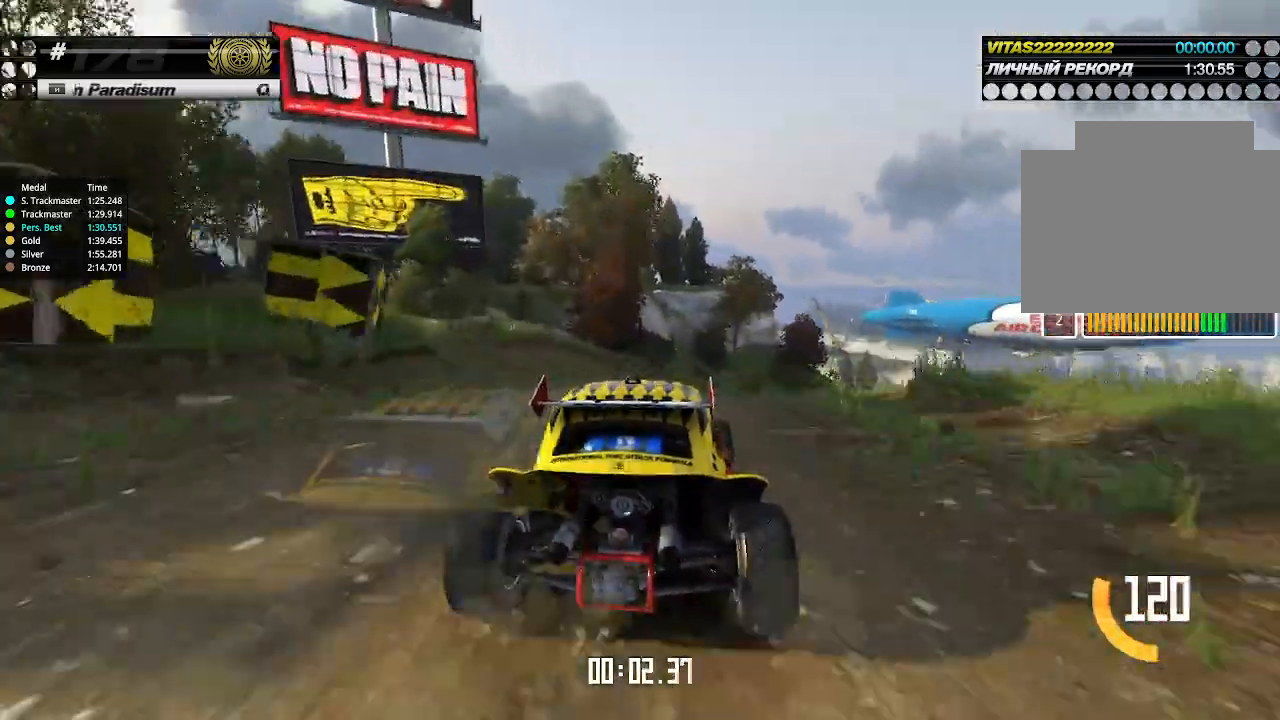
{"keys": ["up"], "events": [[200, "right", "down"], [267, "right", "up"], [467, "right", "down"], [500, "right", "up"]]}
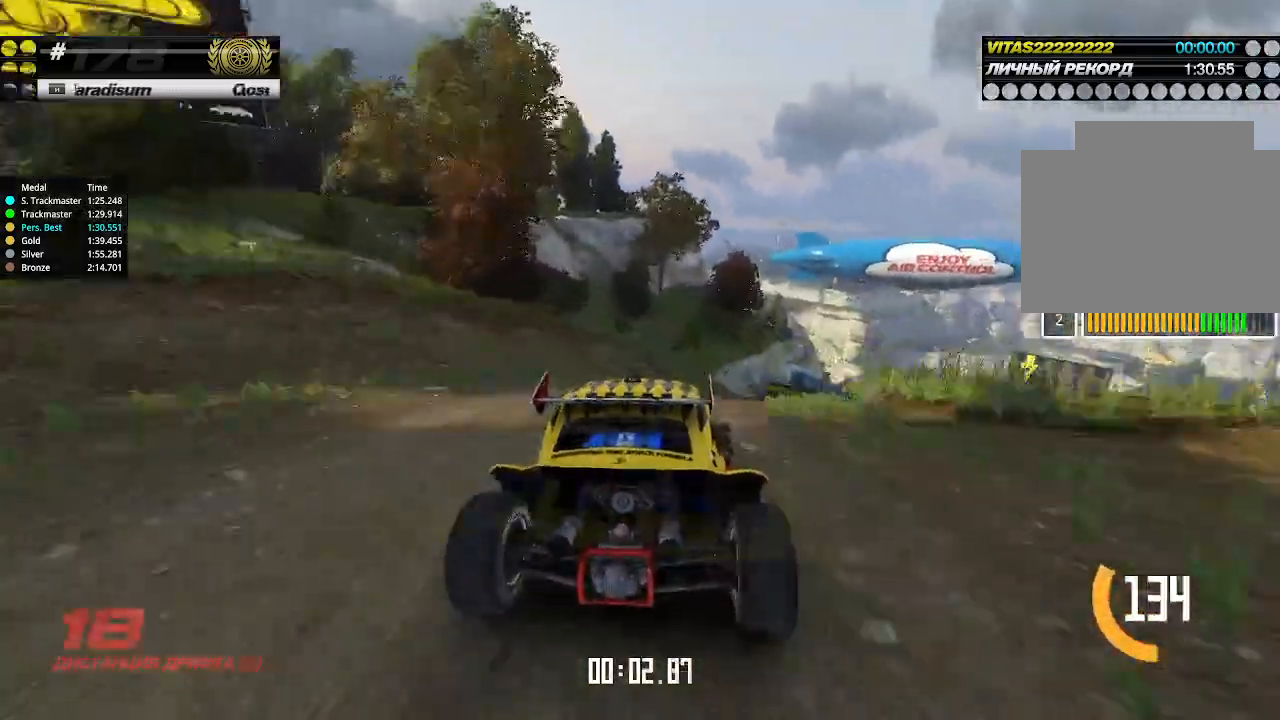
{"keys": ["right", "up"], "events": [[200, "right", "down"], [234, "right", "up"], [334, "right", "down"], [400, "right", "up"], [467, "right", "down"]]}
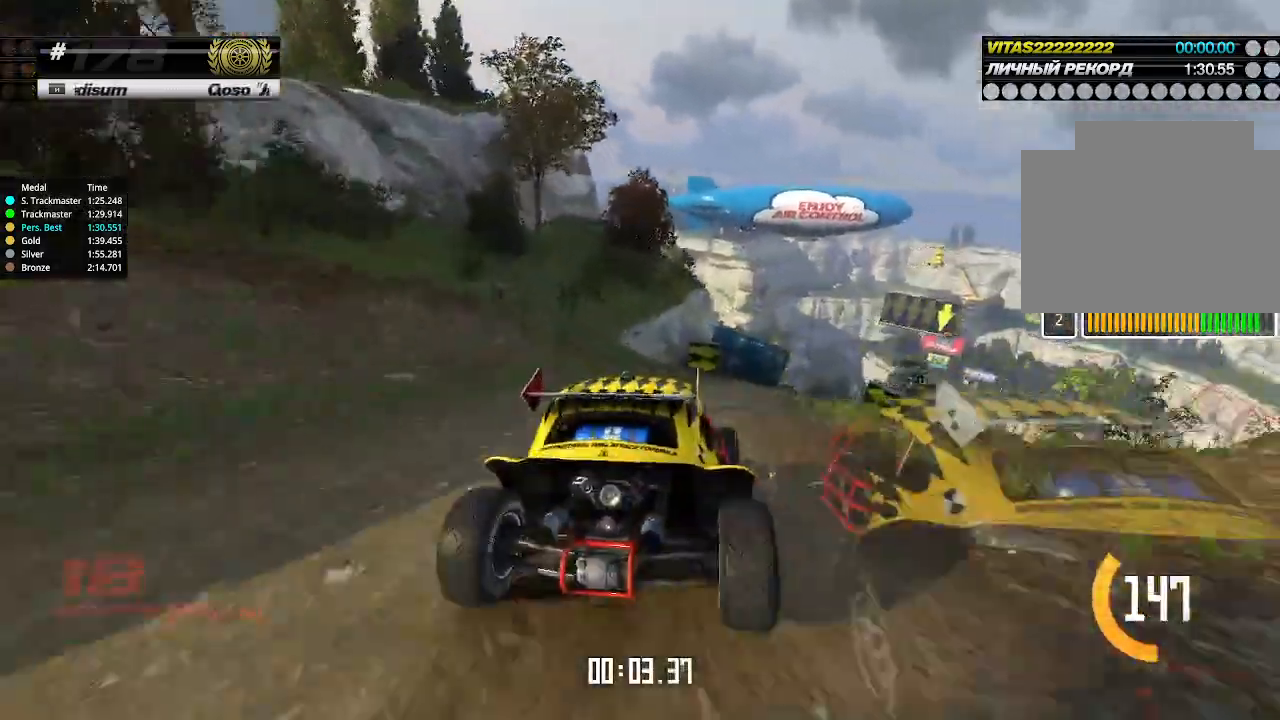
{"keys": ["up"], "events": [[34, "right", "up"], [267, "right", "down"], [334, "right", "up"], [434, "right", "down"], [500, "right", "up"]]}
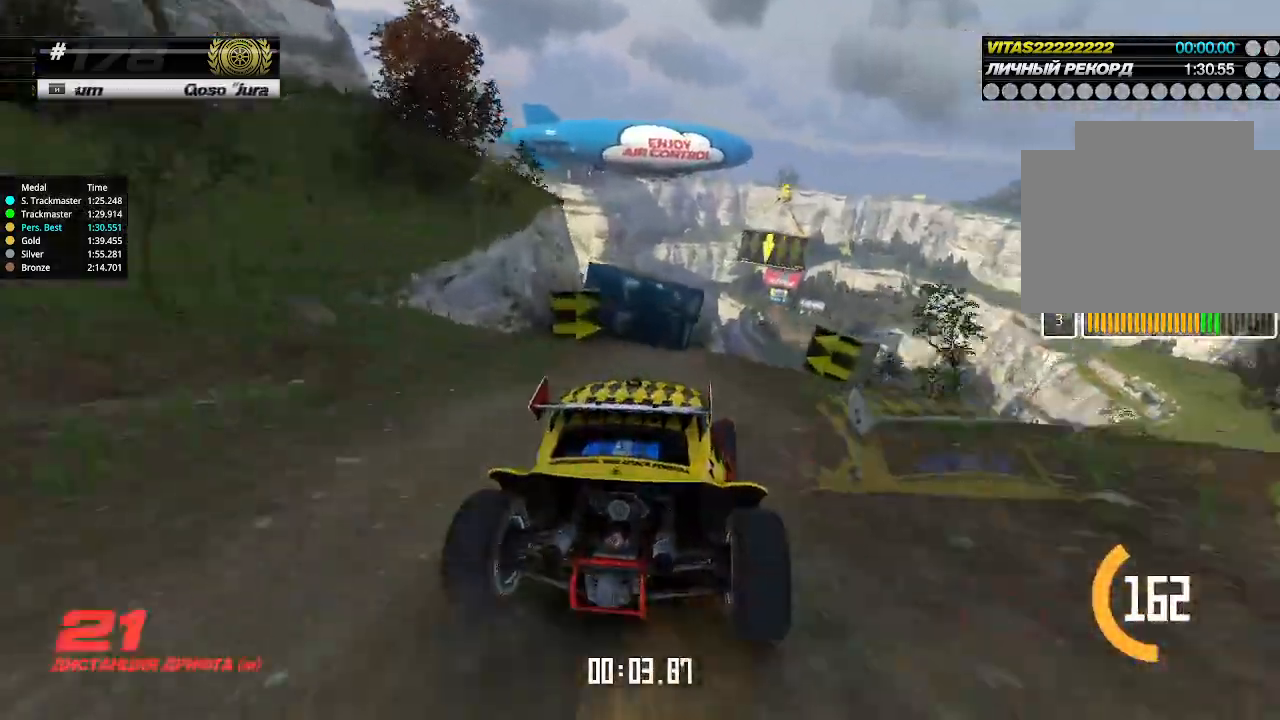
{"keys": ["up"], "events": []}
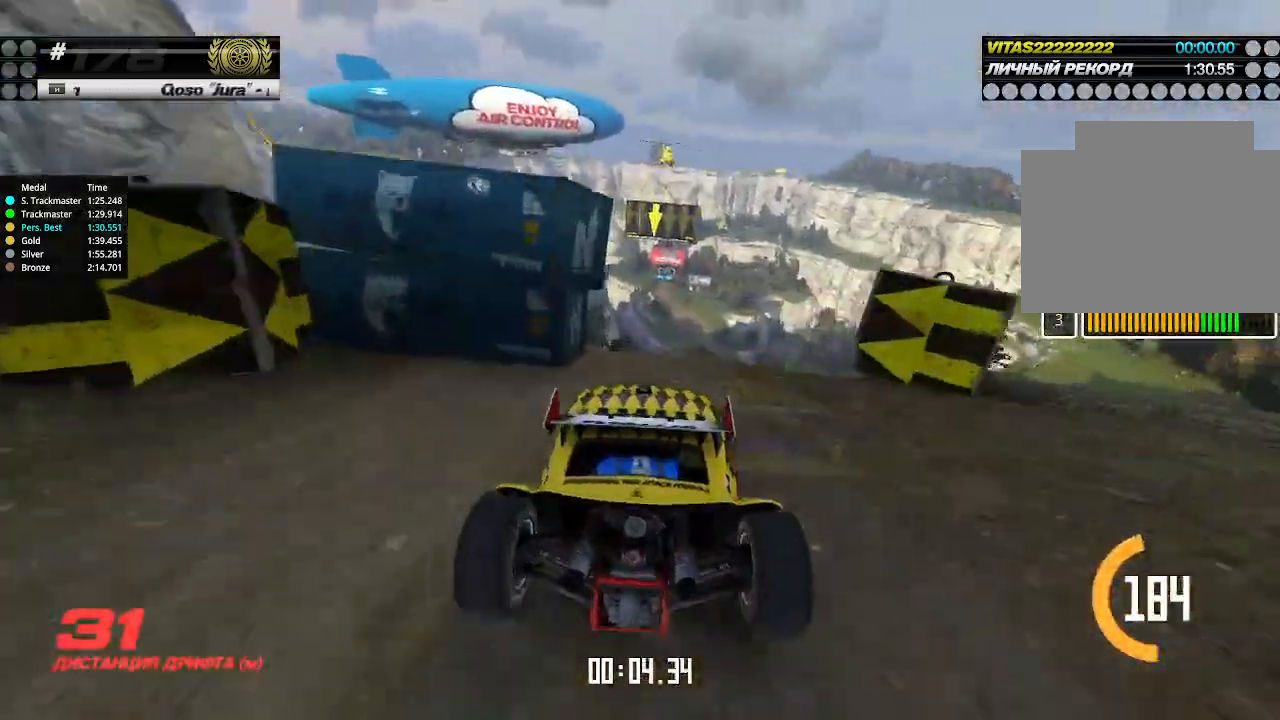
{"keys": ["up"], "events": []}
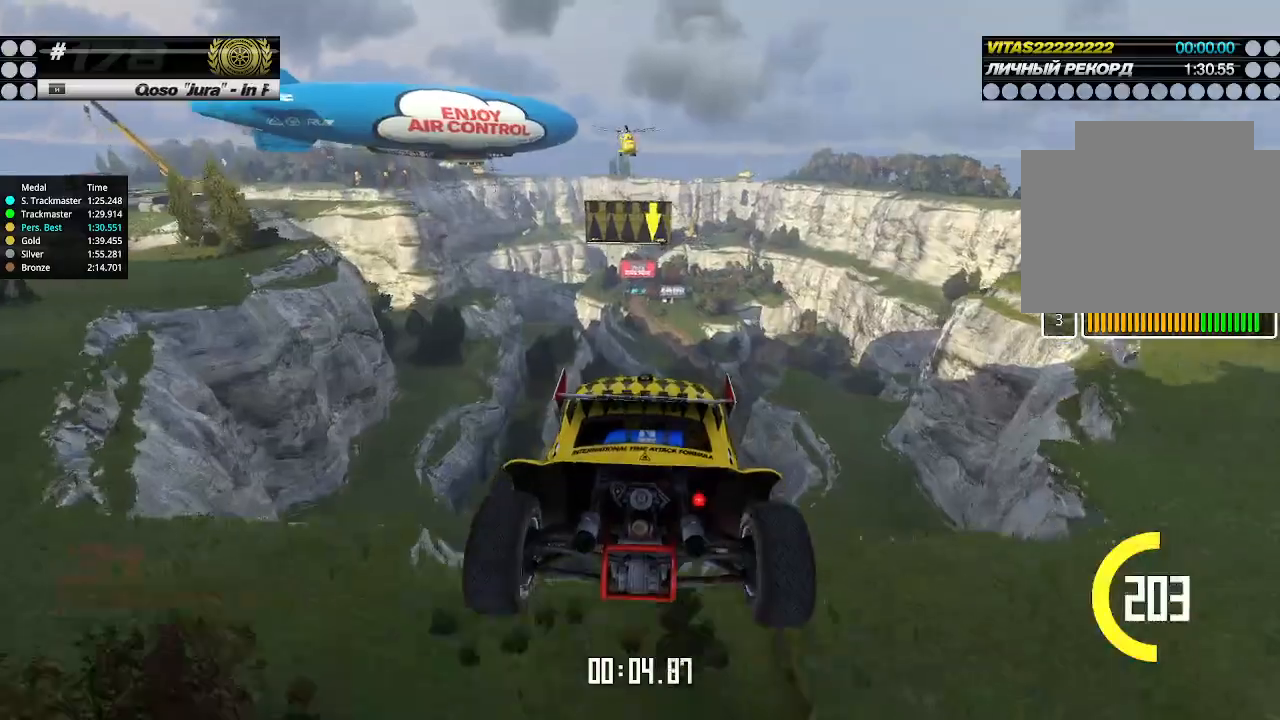
{"keys": ["up"], "events": [[34, "down", "down"], [100, "down", "up"]]}
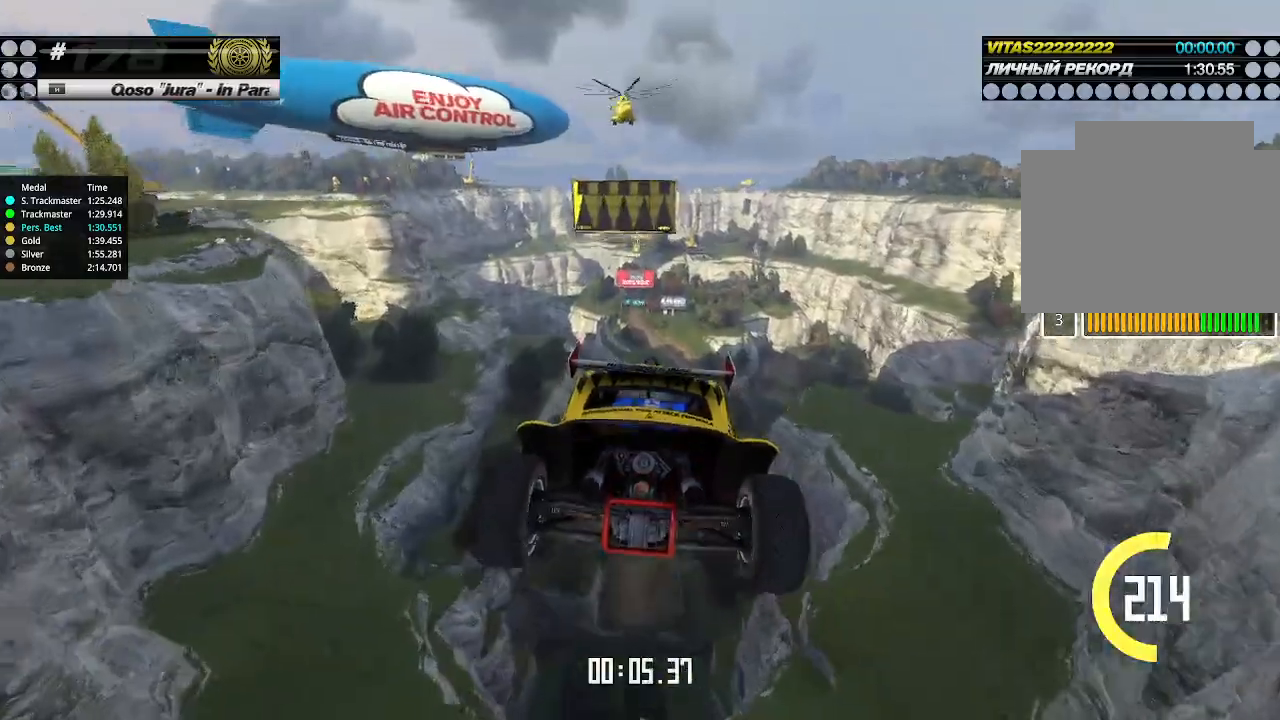
{"keys": ["up"], "events": []}
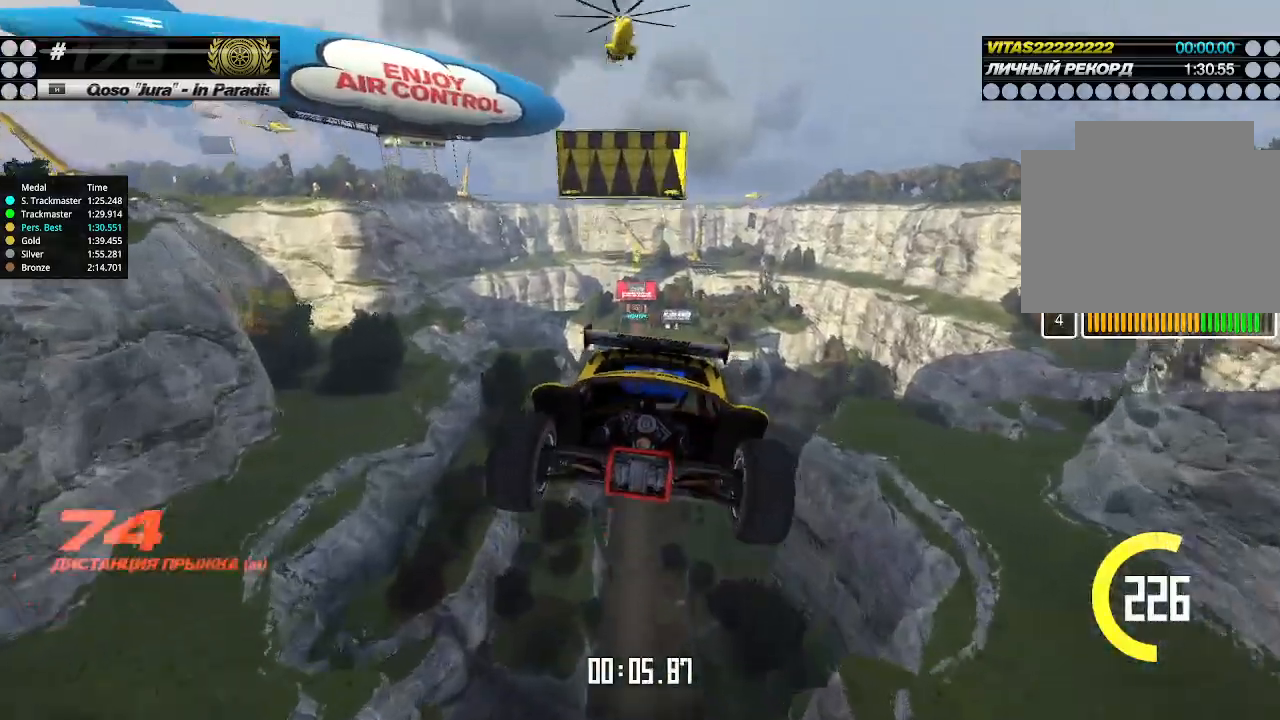
{"keys": ["up"], "events": []}
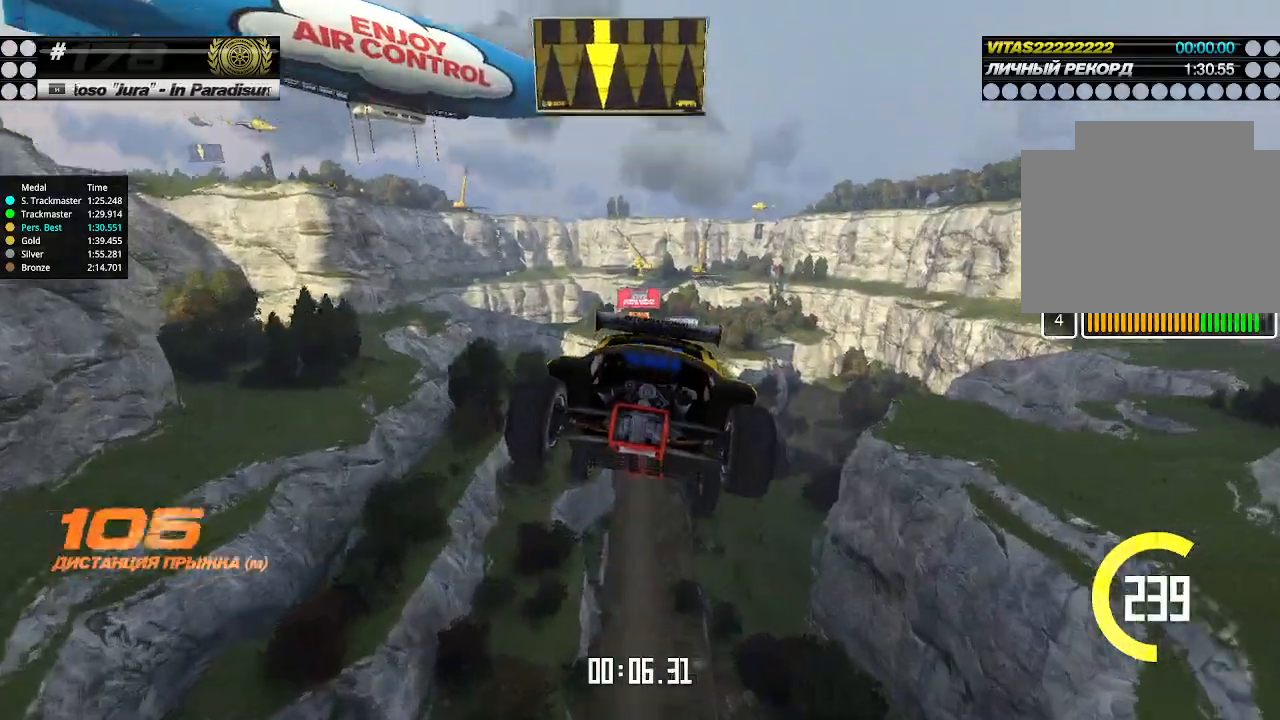
{"keys": ["up"], "events": []}
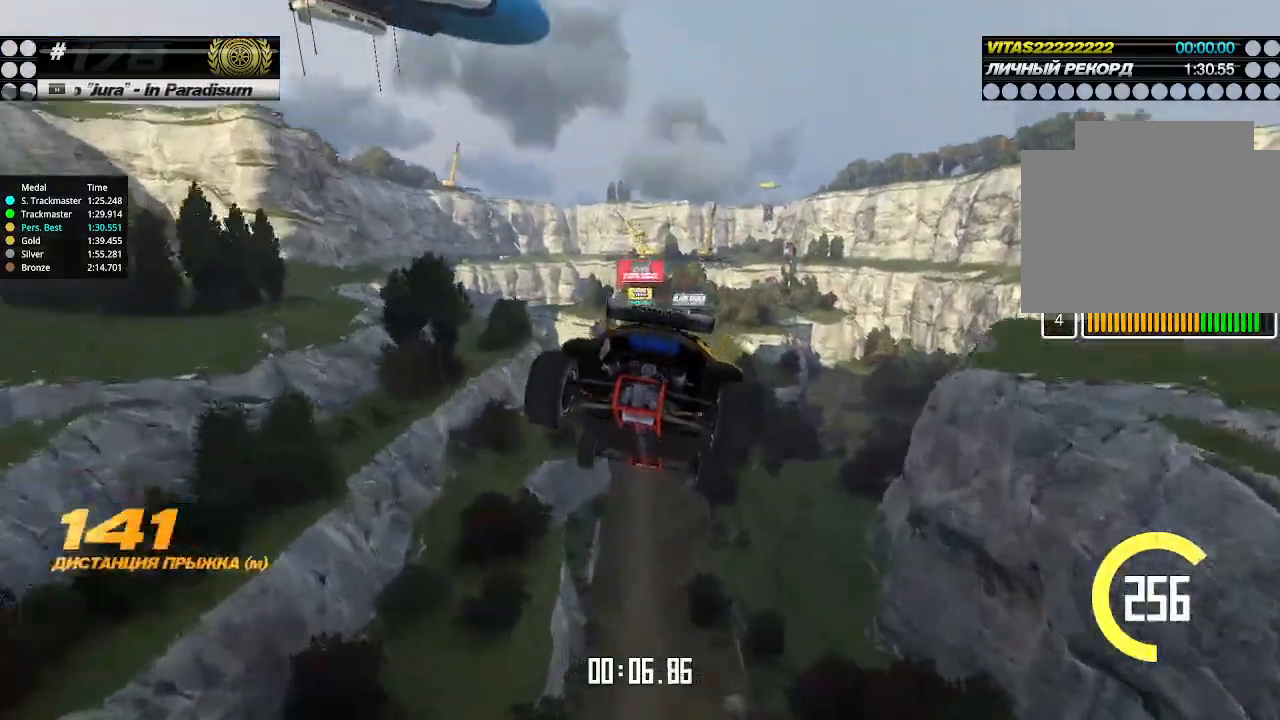
{"keys": ["up"], "events": []}
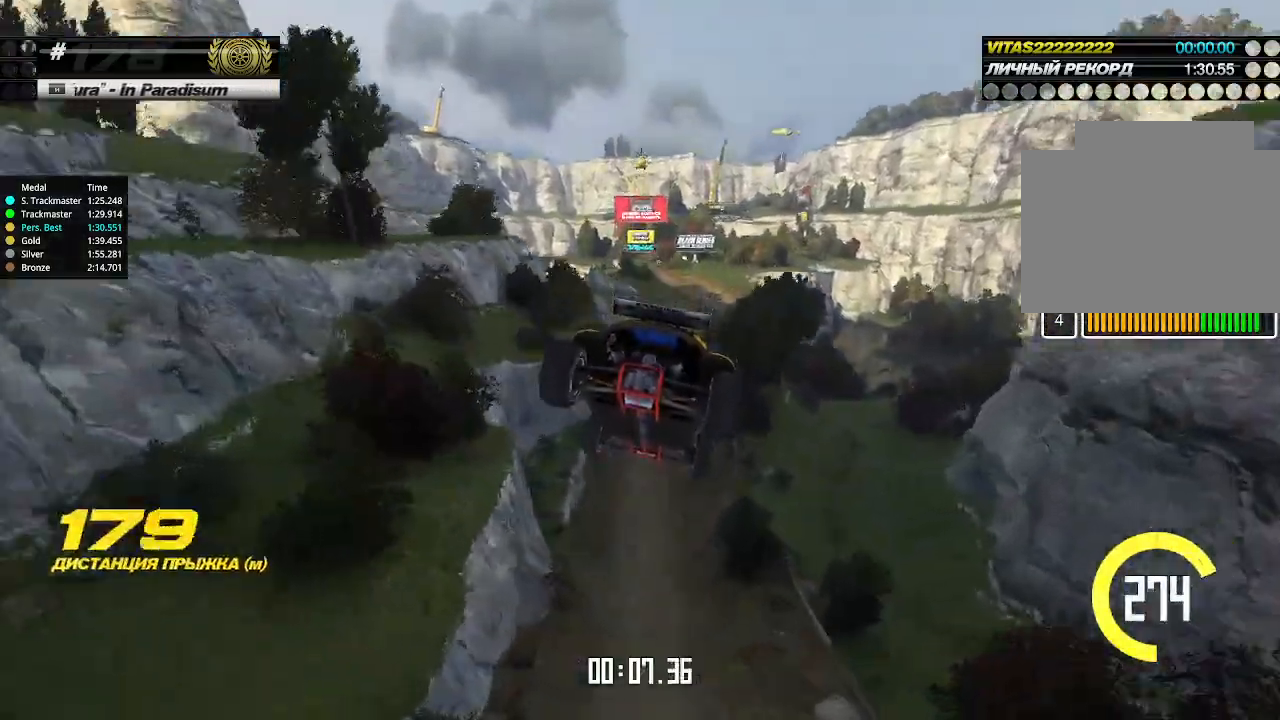
{"keys": ["up"], "events": []}
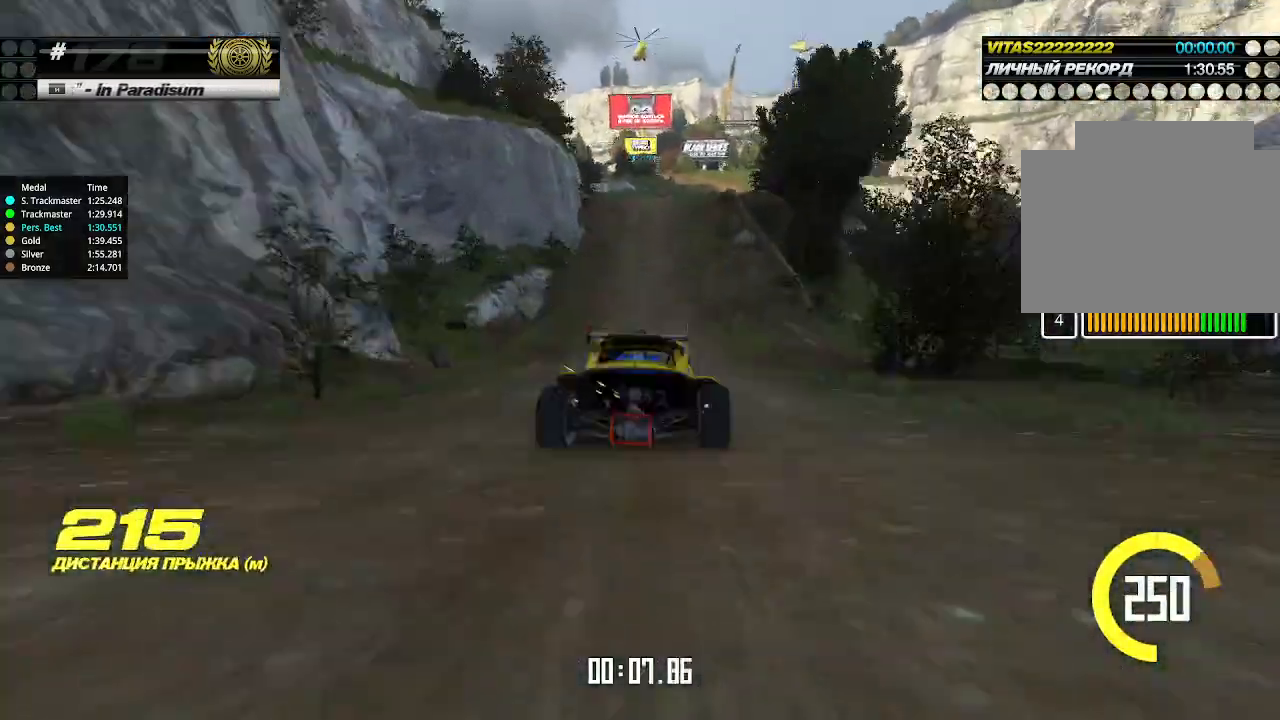
{"keys": ["up"], "events": []}
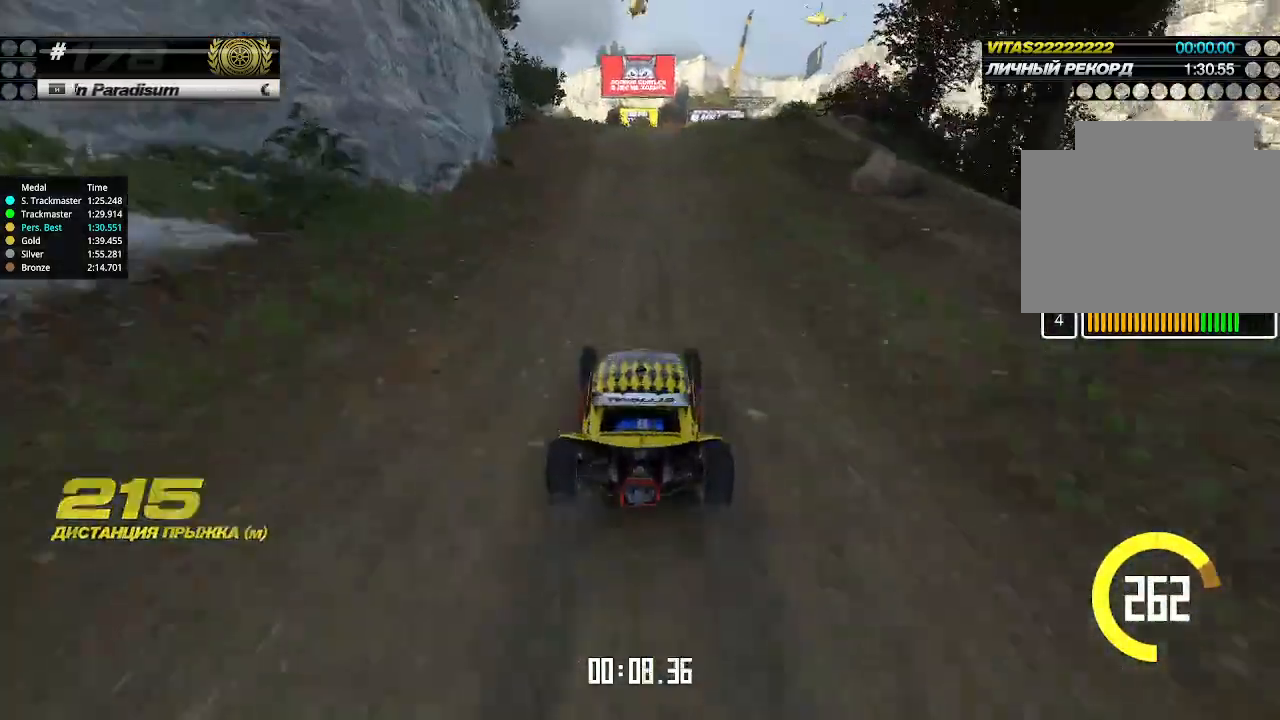
{"keys": ["up"], "events": []}
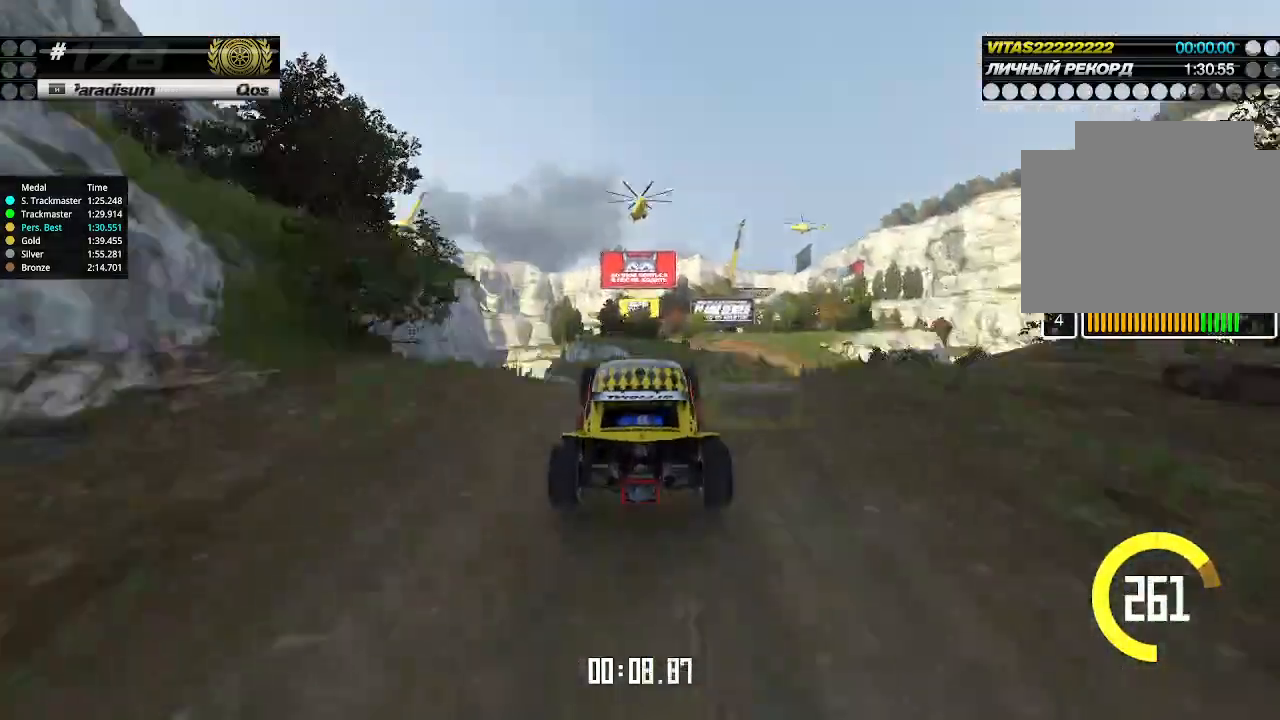
{"keys": ["right", "up"], "events": [[134, "right", "down"], [334, "down", "down"], [400, "down", "up"]]}
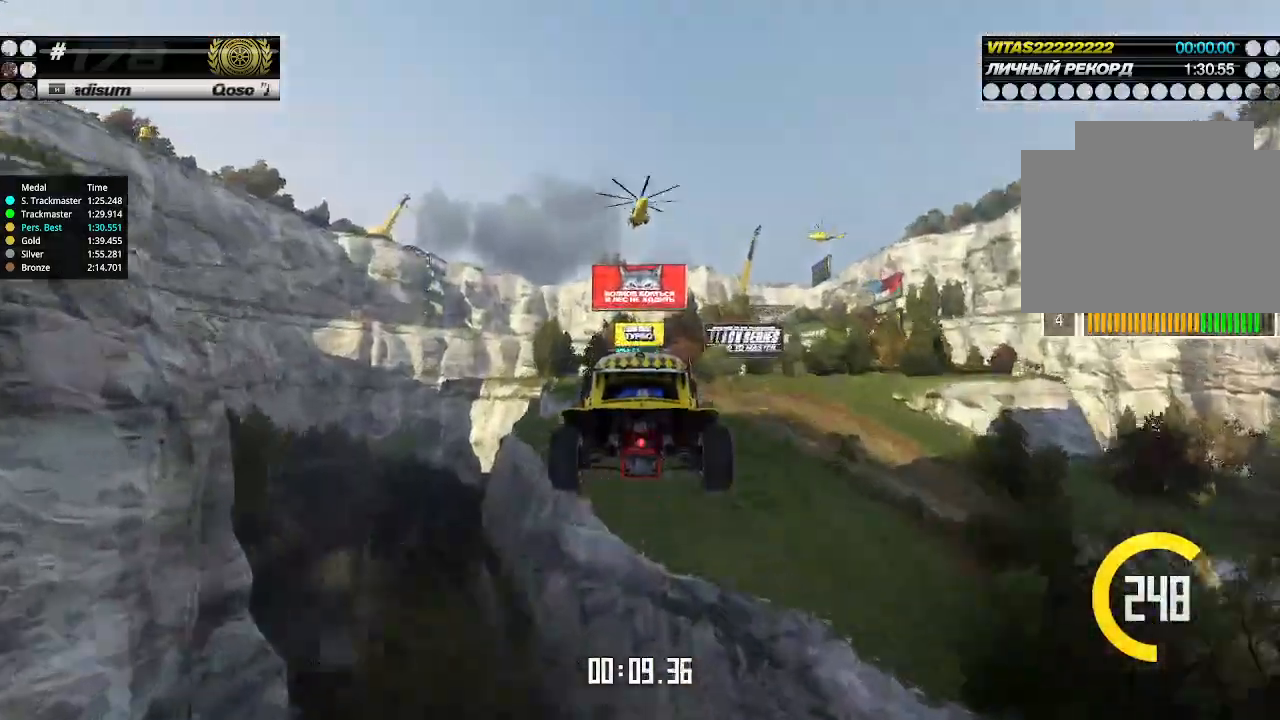
{"keys": ["right", "up"], "events": []}
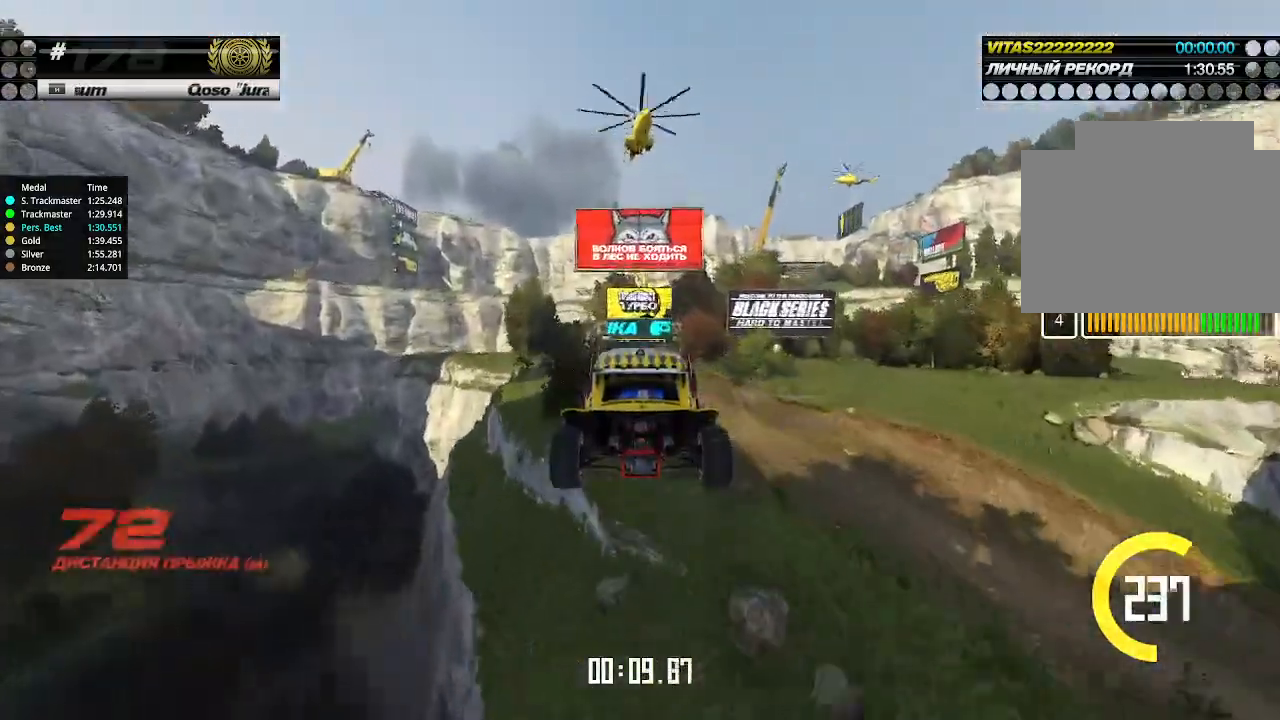
{"keys": ["up"], "events": [[367, "right", "up"]]}
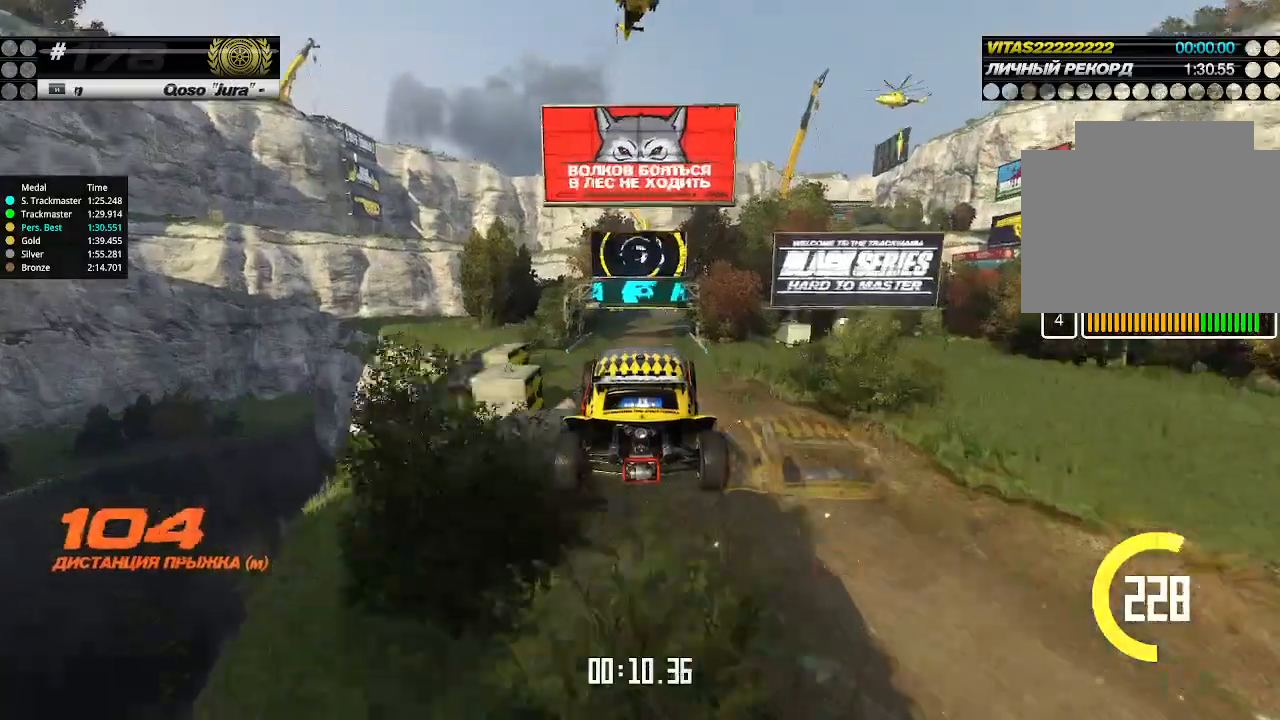
{"keys": ["up"], "events": [[234, "right", "down"], [467, "right", "up"]]}
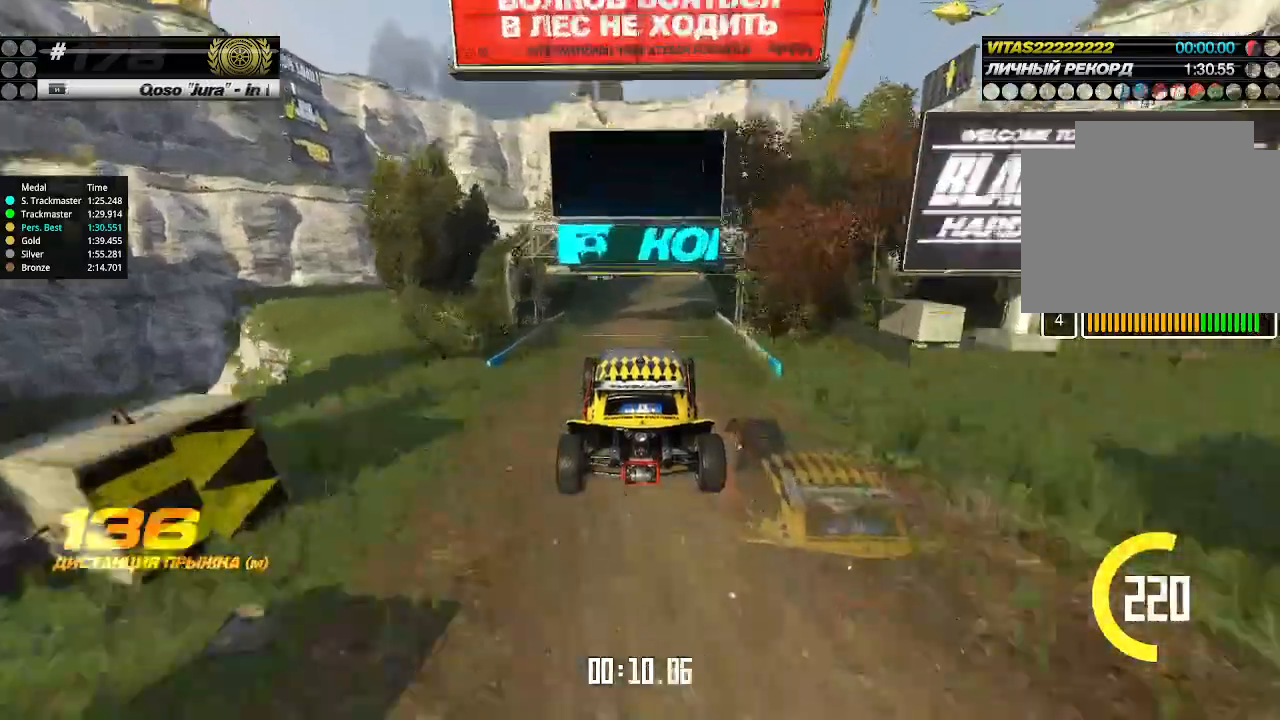
{"keys": ["right", "up"], "events": [[67, "right", "down"], [134, "right", "up"], [167, "right", "down"], [300, "right", "up"], [367, "right", "down"], [467, "right", "up"], [500, "right", "down"]]}
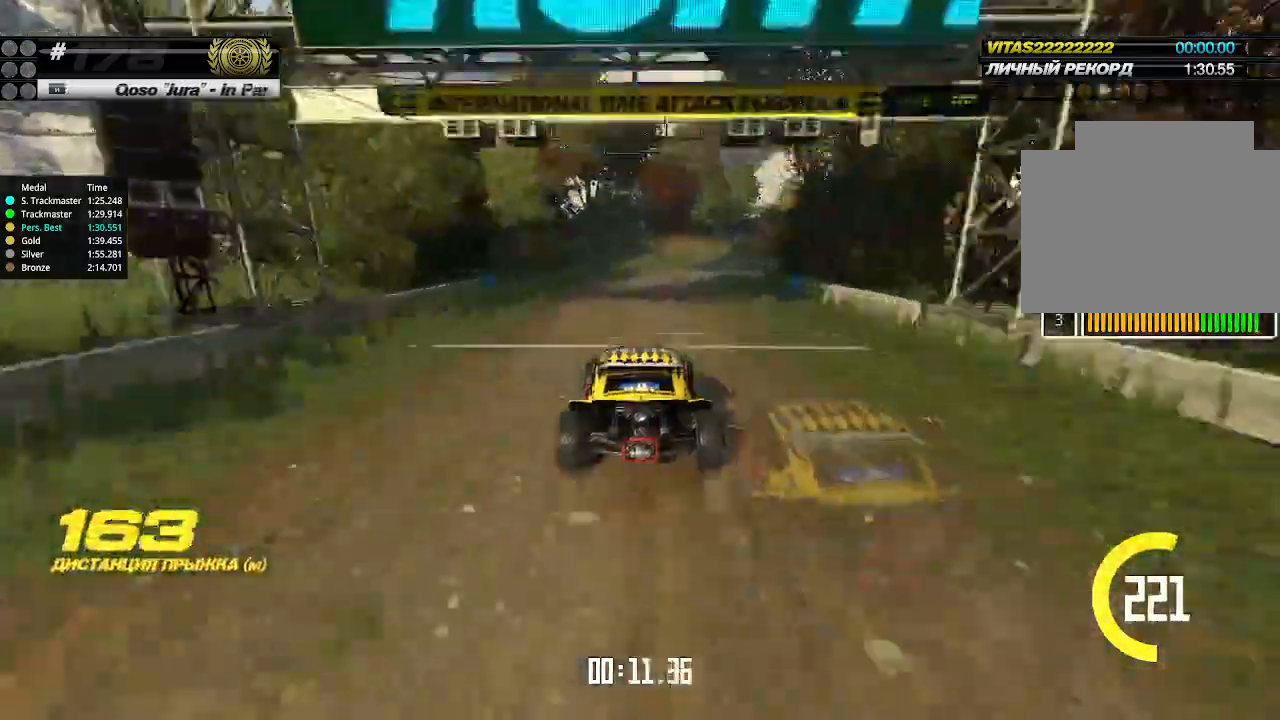
{"keys": ["right", "up"], "events": [[134, "right", "up"], [167, "right", "down"], [267, "right", "up"], [334, "right", "down"]]}
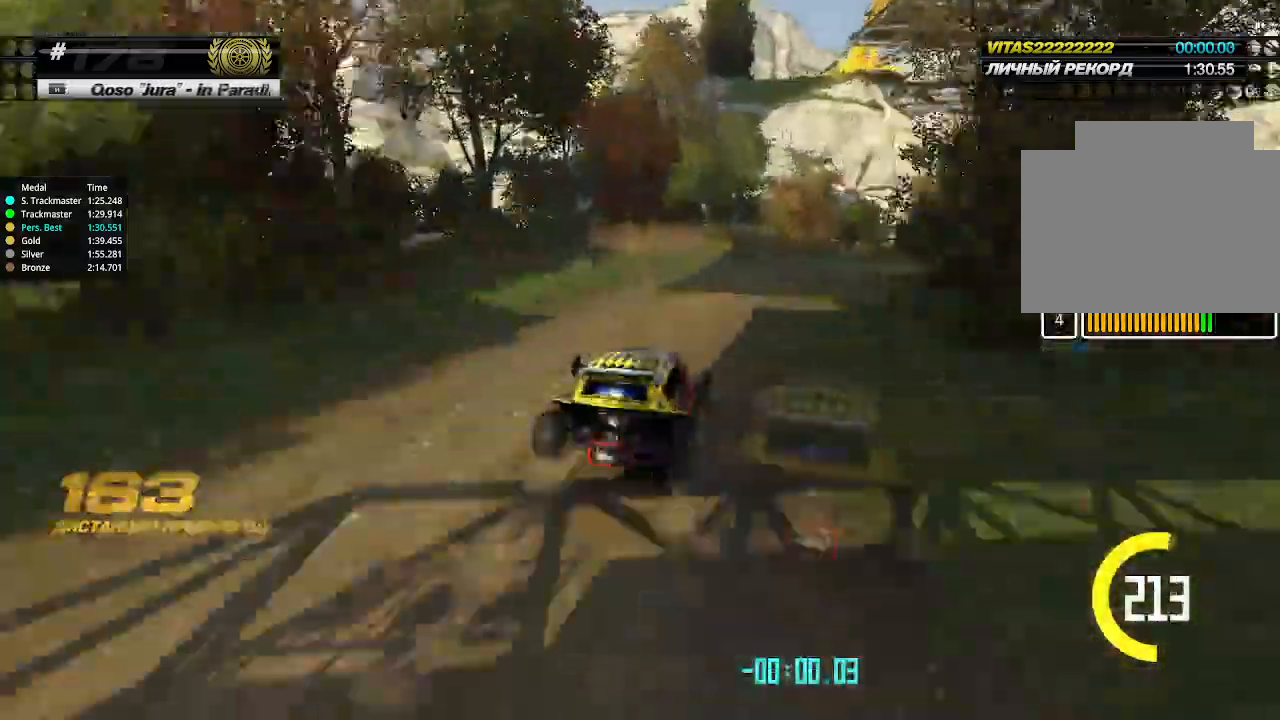
{"keys": ["up"], "events": [[267, "right", "up"]]}
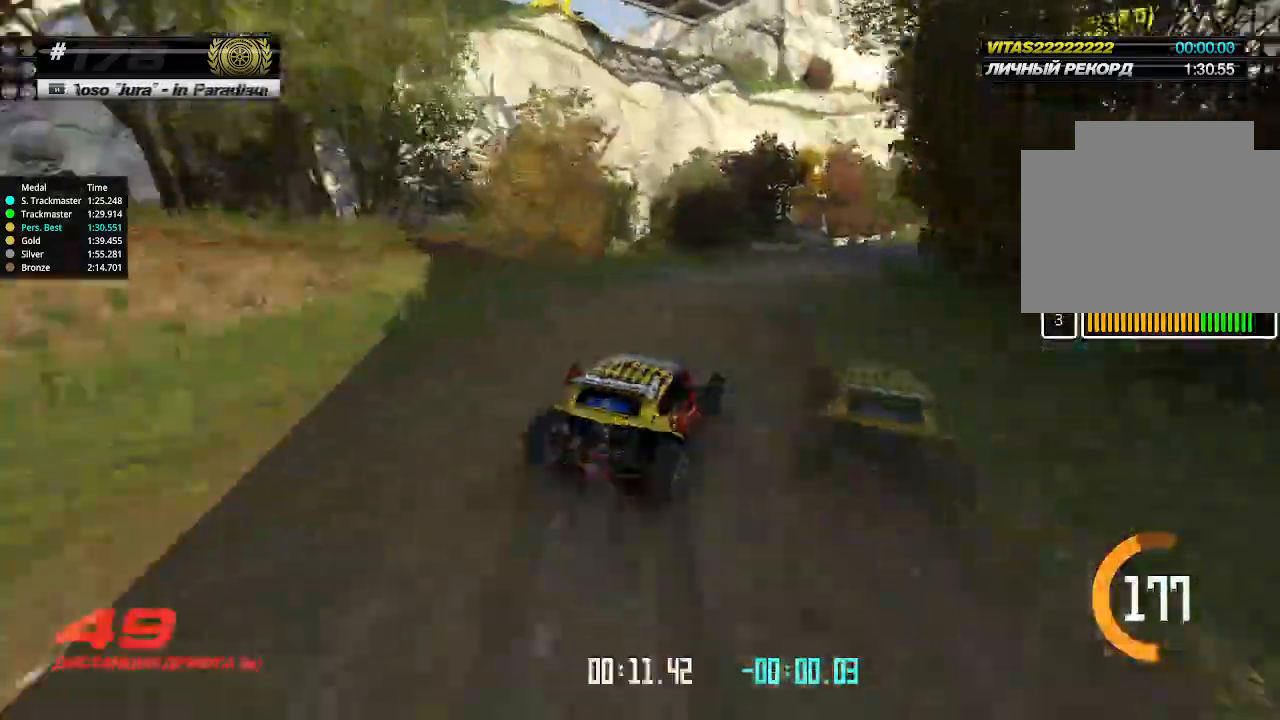
{"keys": ["up"], "events": [[267, "right", "down"], [334, "right", "up"]]}
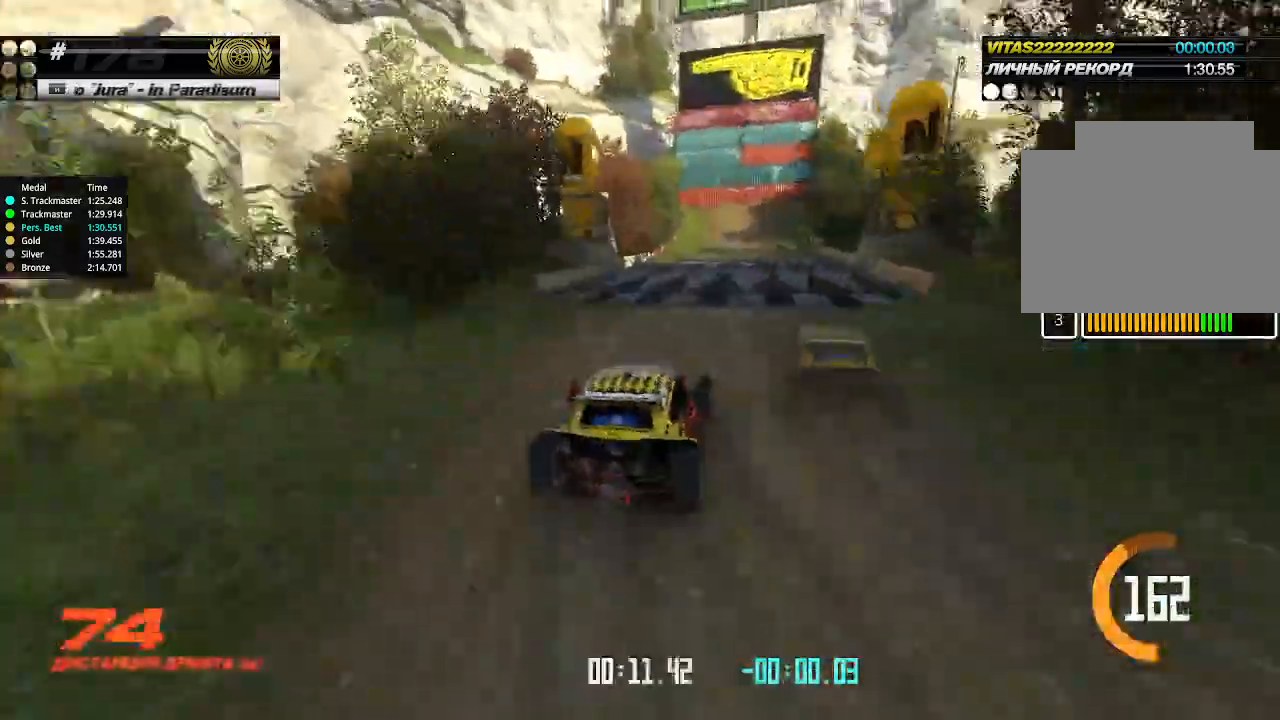
{"keys": ["up"], "events": [[67, "left", "down"], [134, "left", "up"]]}
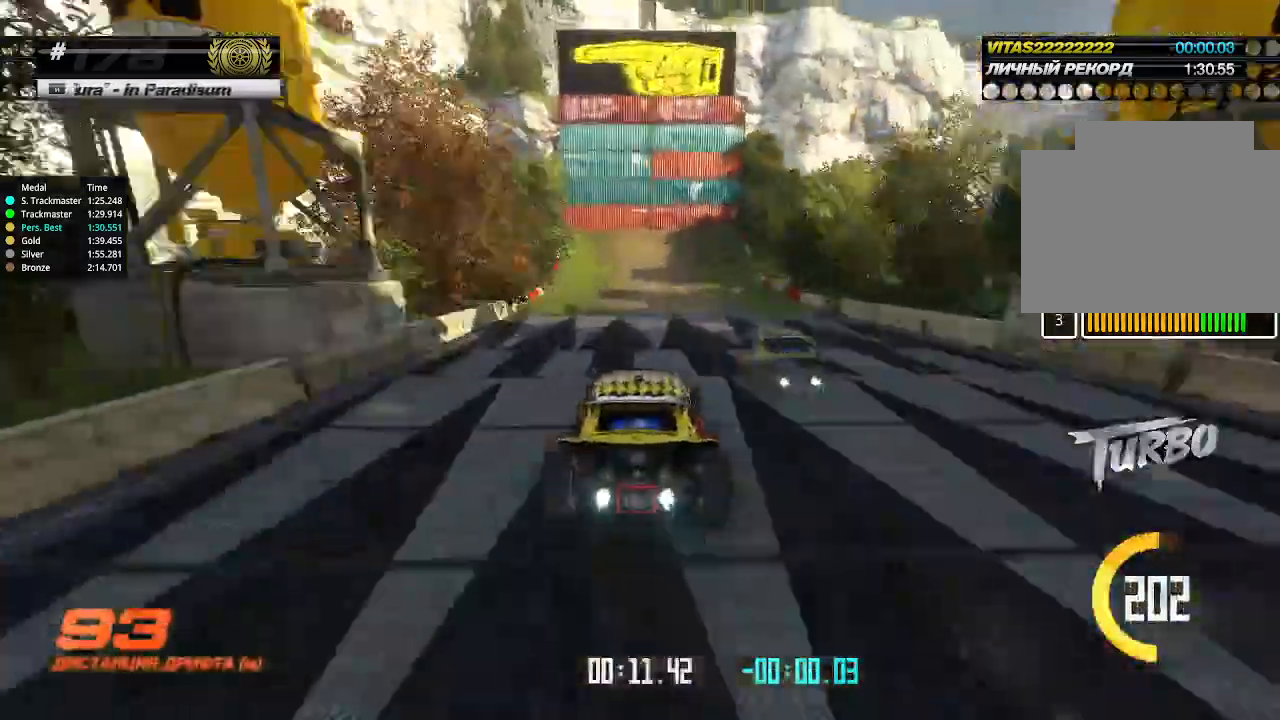
{"keys": ["left", "up"], "events": [[34, "left", "down"], [134, "left", "up"], [167, "left", "down"], [334, "left", "up"], [467, "left", "down"]]}